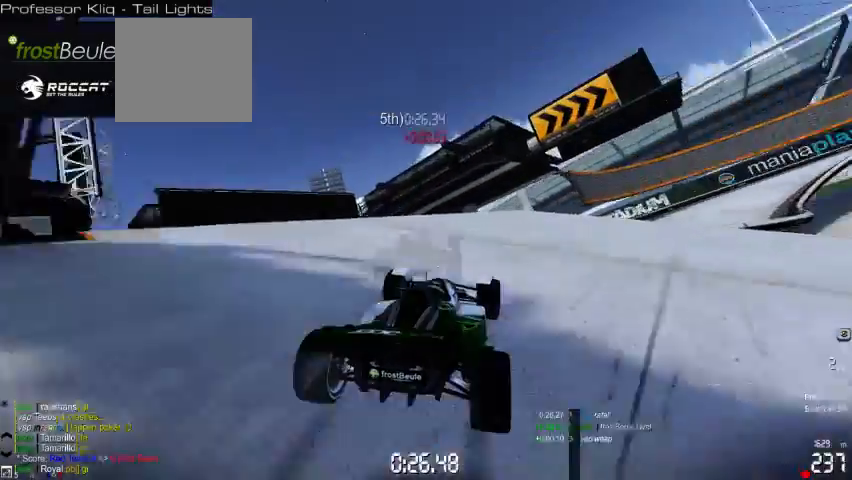
Gameplay with a controller (Xbox layout); each line is a JSON object with the inputs held at the frame after it. "events" lists button and stick changes between this image and that frame as [ms after this image, input, new state], when the widget could be followed in between. Not read: L2 L3 R2 R3 right_stick.
{"buttons": ["A"], "left_stick": "right", "events": []}
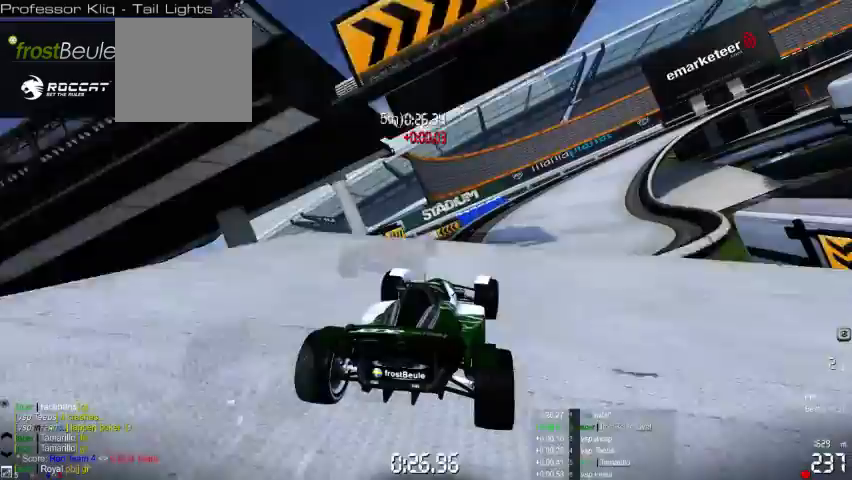
{"buttons": ["A"], "left_stick": "right", "events": [[133, "left_stick", "center"], [500, "left_stick", "right"]]}
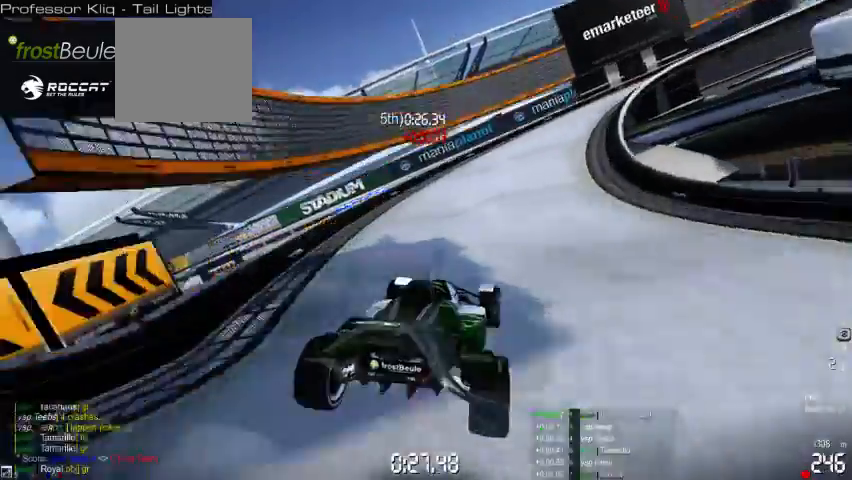
{"buttons": ["A"], "left_stick": "right", "events": []}
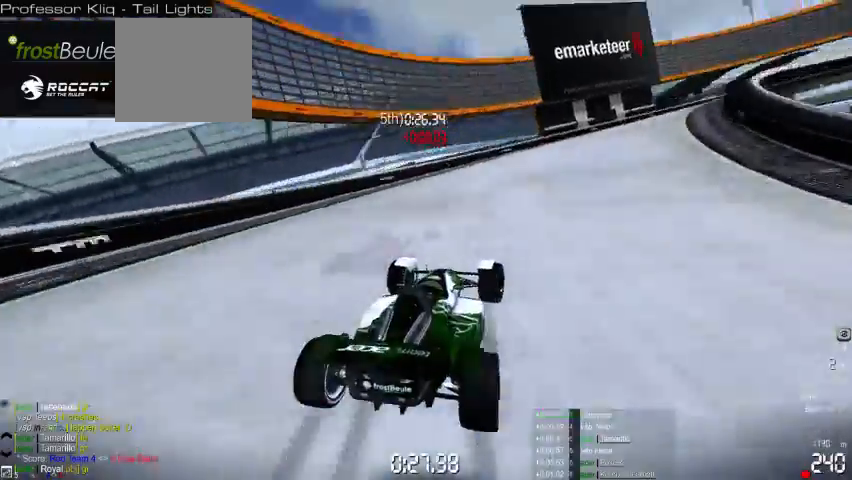
{"buttons": ["A"], "left_stick": "right", "events": []}
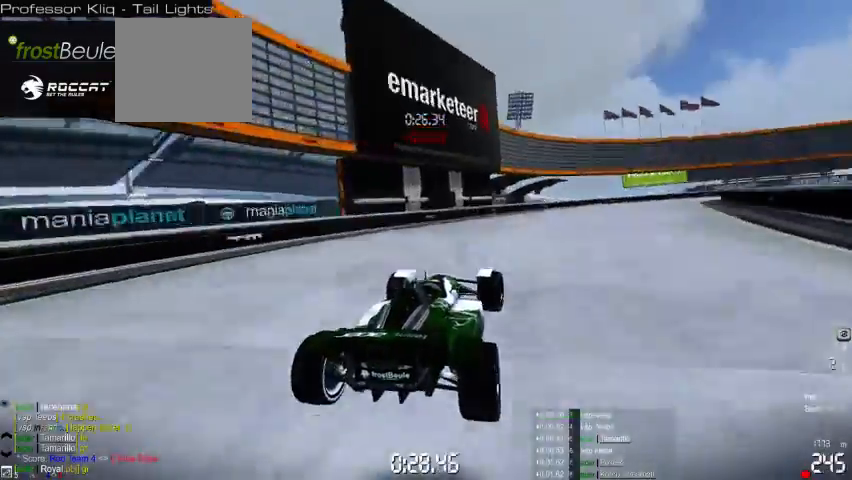
{"buttons": ["A"], "left_stick": "right", "events": []}
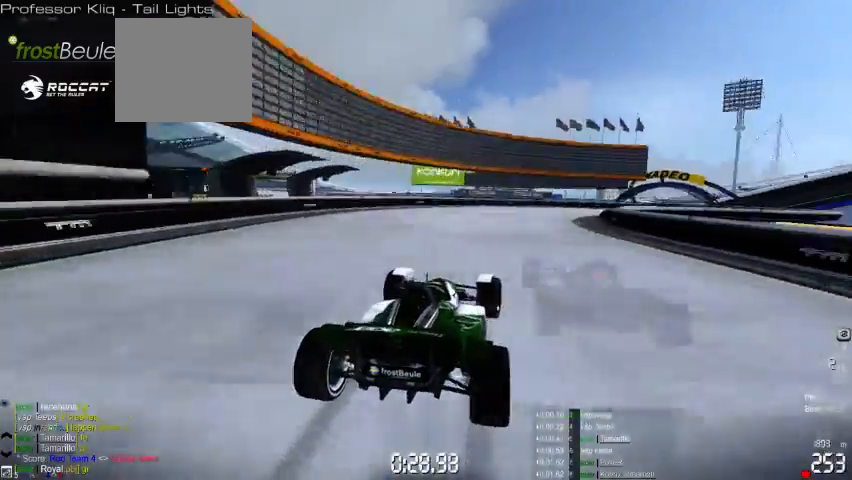
{"buttons": ["A"], "left_stick": "right", "events": []}
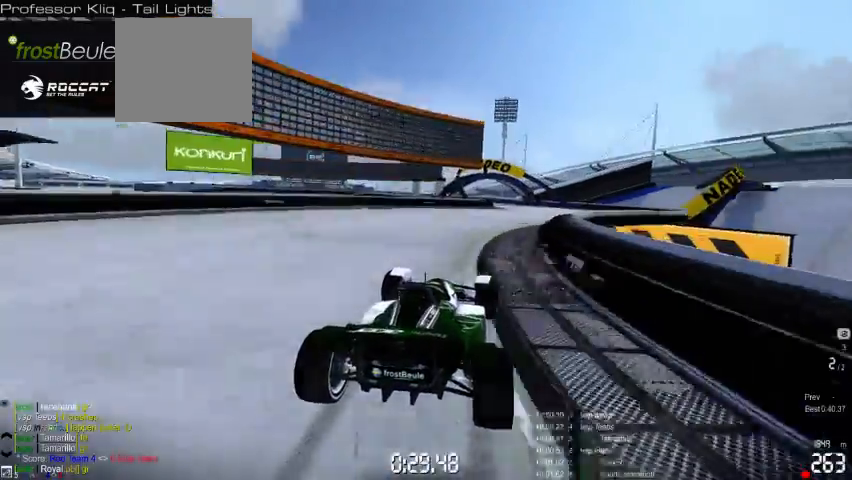
{"buttons": ["A"], "left_stick": "left", "events": [[200, "left_stick", "left"], [300, "A", "up"], [367, "A", "down"]]}
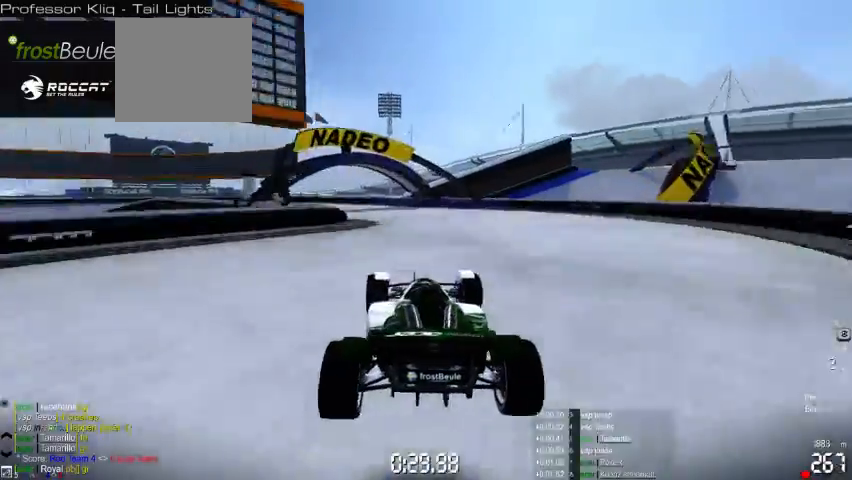
{"buttons": ["A"], "left_stick": "left", "events": []}
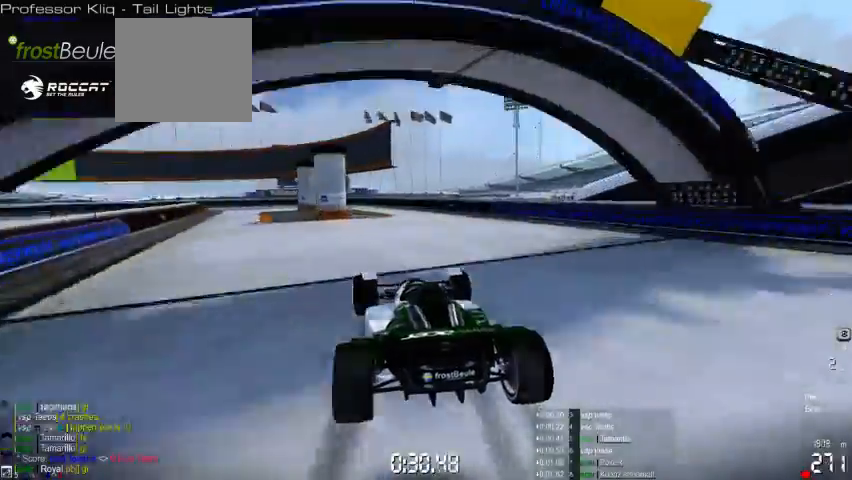
{"buttons": ["A"], "left_stick": "left", "events": []}
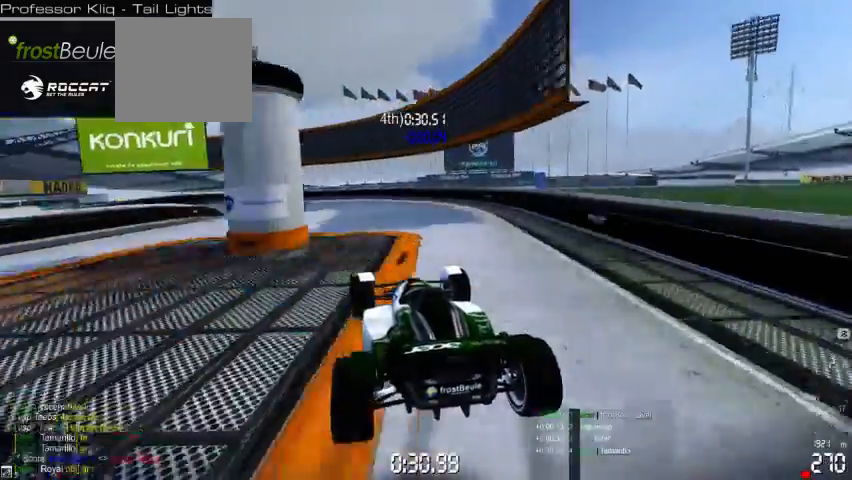
{"buttons": ["A"], "left_stick": "left", "events": []}
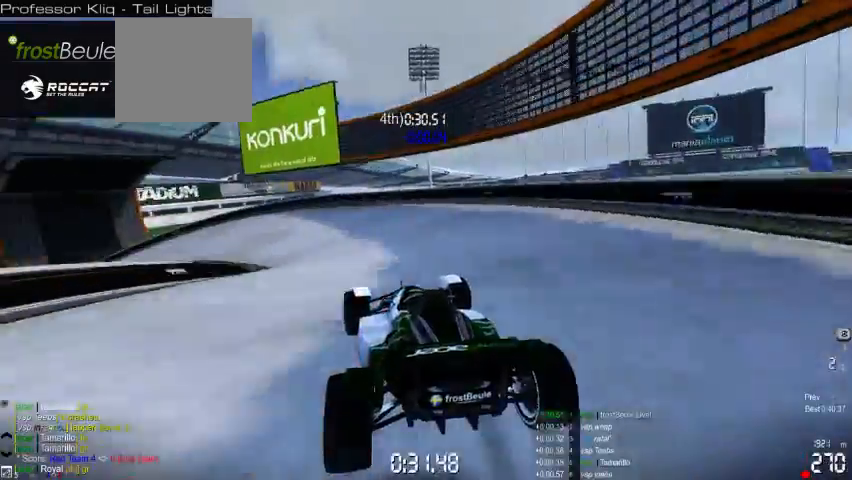
{"buttons": ["A"], "left_stick": "left", "events": []}
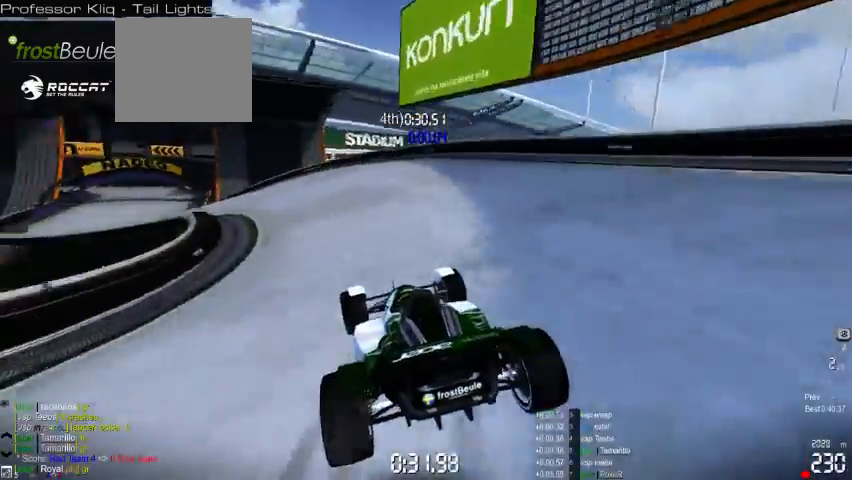
{"buttons": ["A"], "left_stick": "left", "events": []}
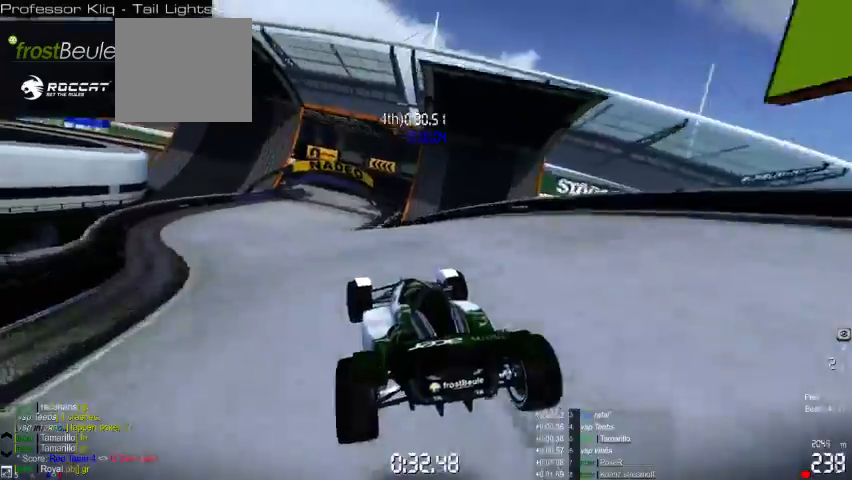
{"buttons": ["A"], "left_stick": "right", "events": [[200, "left_stick", "right"]]}
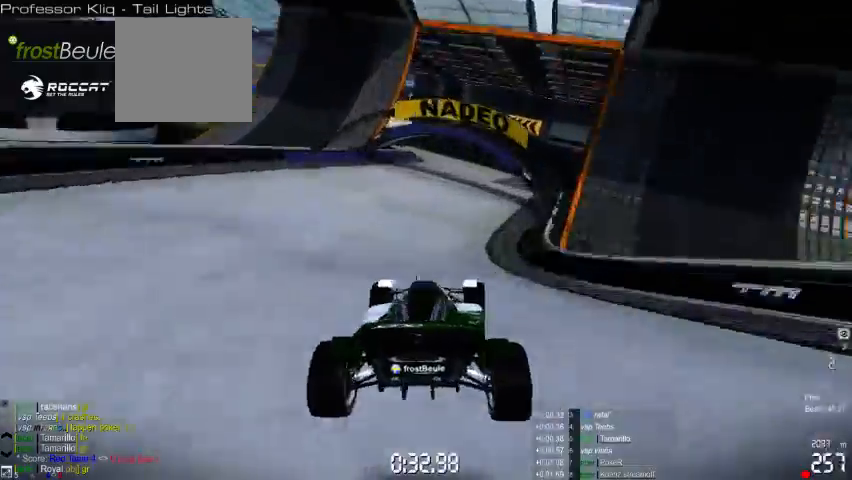
{"buttons": ["A"], "left_stick": "left", "events": [[67, "left_stick", "center"], [133, "left_stick", "left"]]}
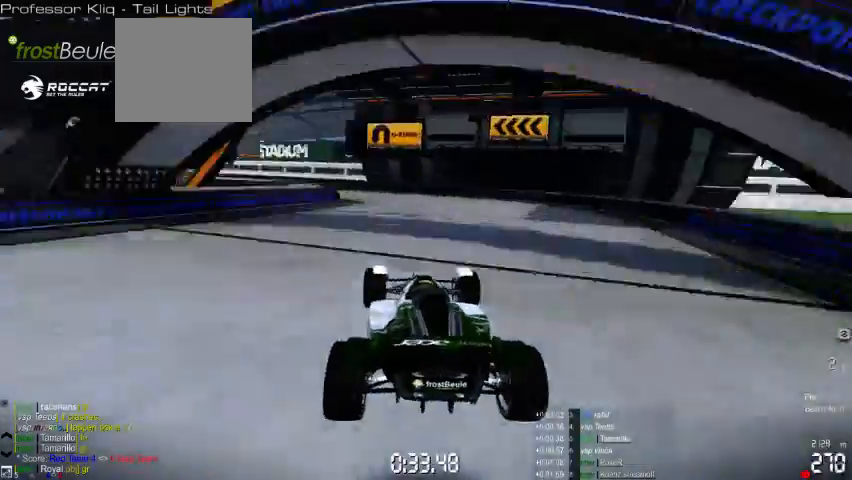
{"buttons": ["A"], "left_stick": "left", "events": []}
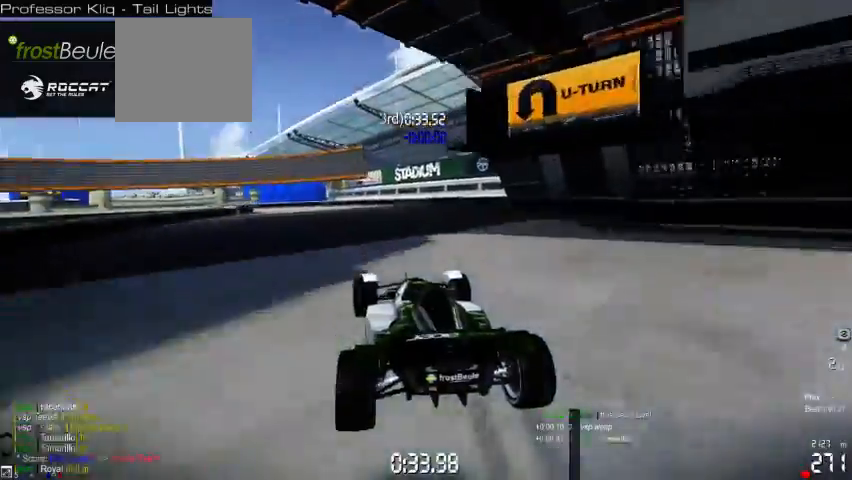
{"buttons": ["A"], "left_stick": "left", "events": []}
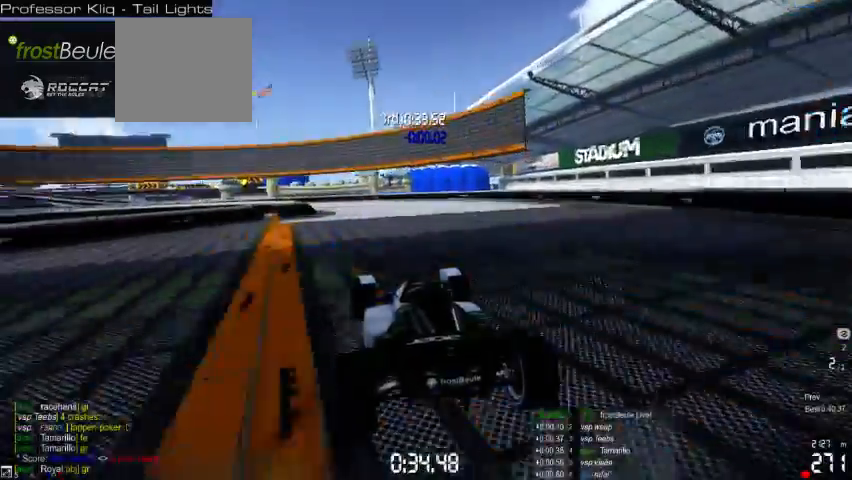
{"buttons": ["A"], "left_stick": "left", "events": []}
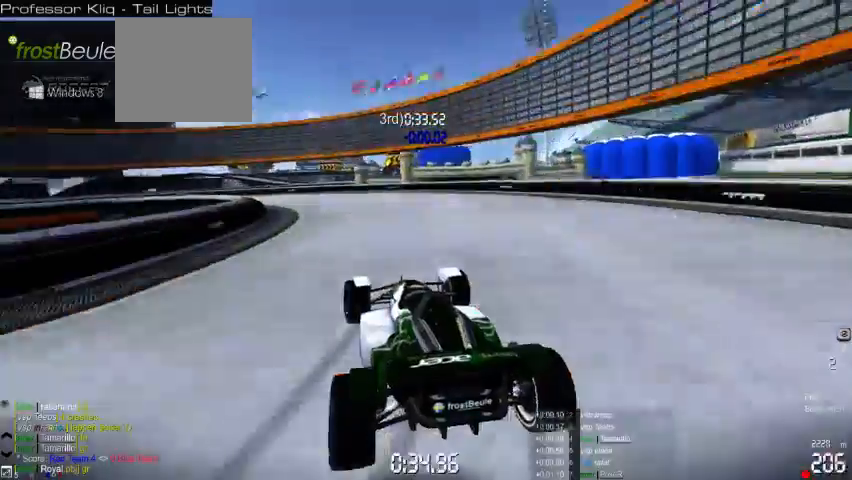
{"buttons": ["A"], "left_stick": "left", "events": []}
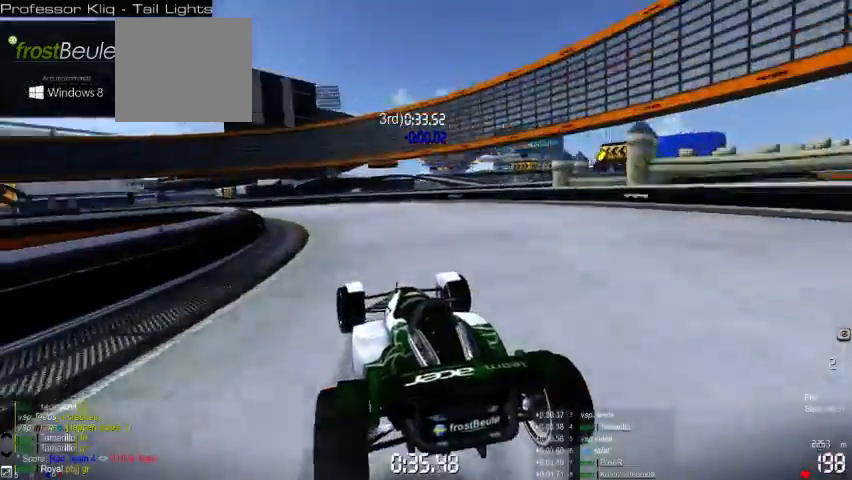
{"buttons": ["A"], "left_stick": "left", "events": []}
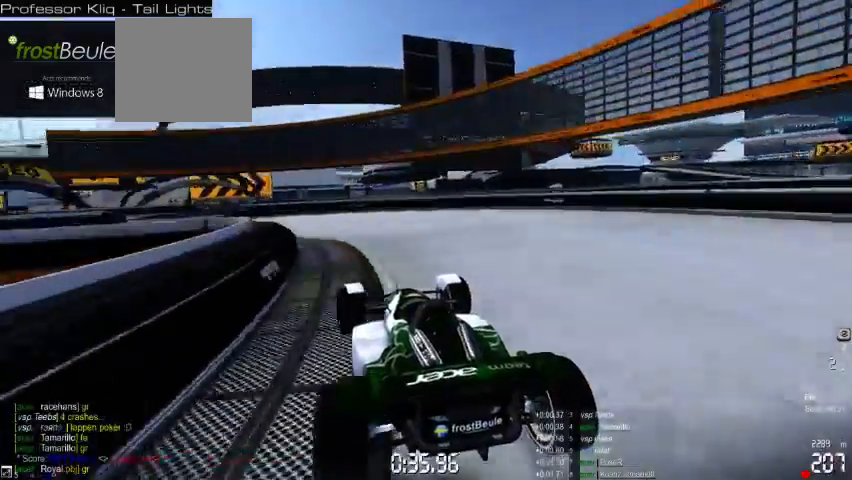
{"buttons": ["A"], "left_stick": "left", "events": []}
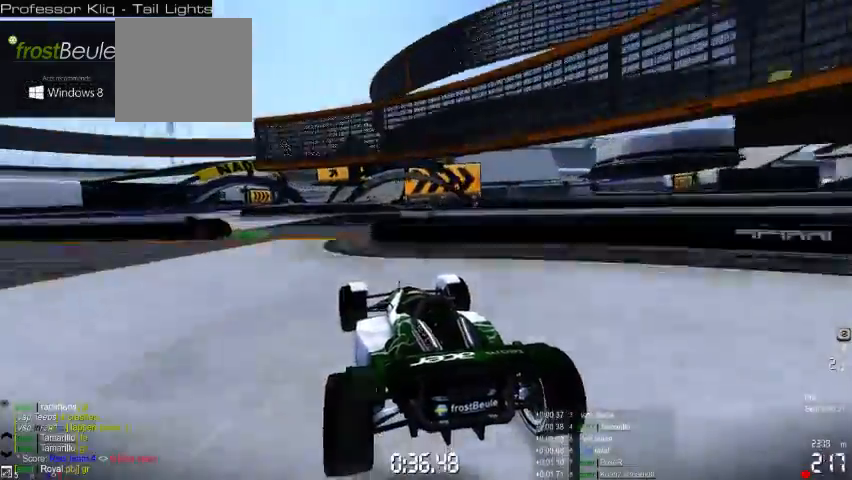
{"buttons": ["A"], "left_stick": "right", "events": [[500, "left_stick", "right"]]}
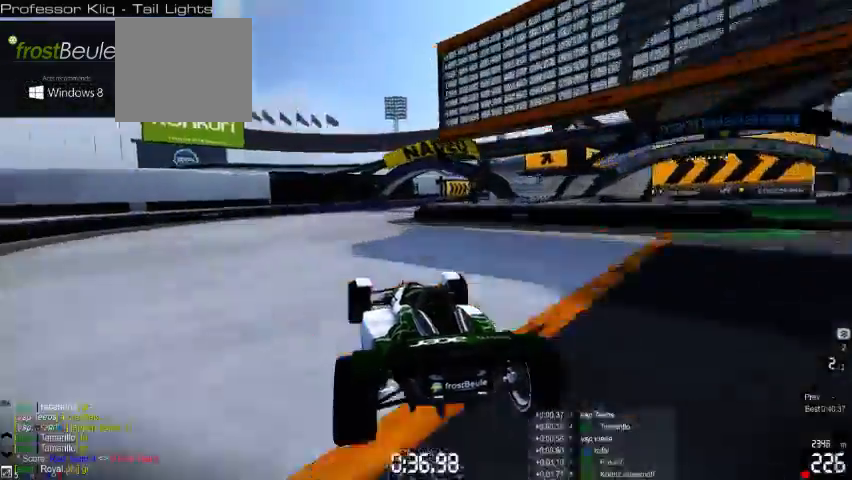
{"buttons": ["A"], "left_stick": "right", "events": []}
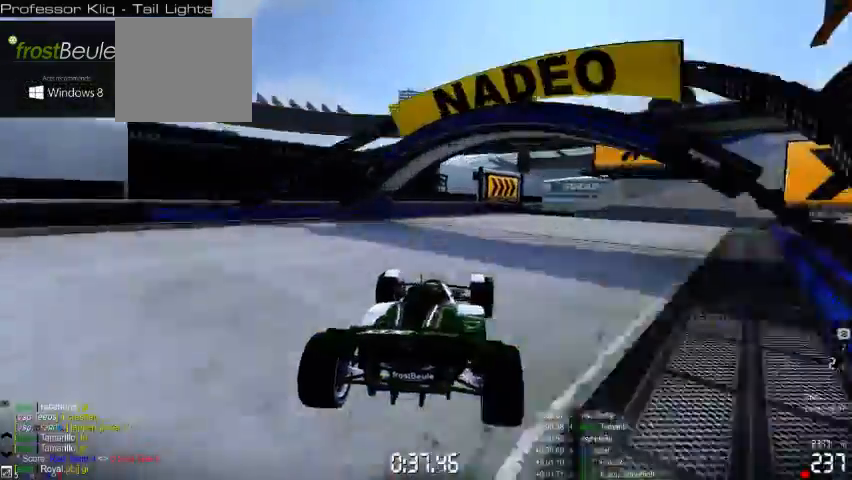
{"buttons": ["A"], "left_stick": "right", "events": []}
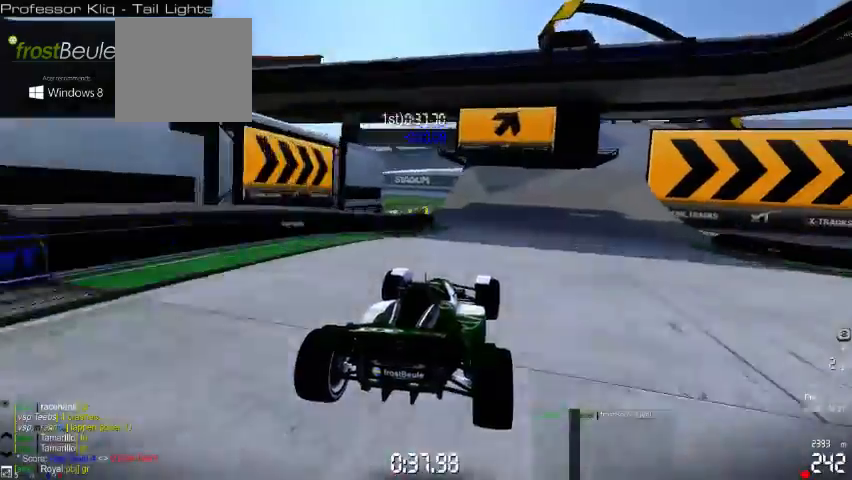
{"buttons": ["A"], "left_stick": "right", "events": [[167, "left_stick", "center"], [233, "left_stick", "right"]]}
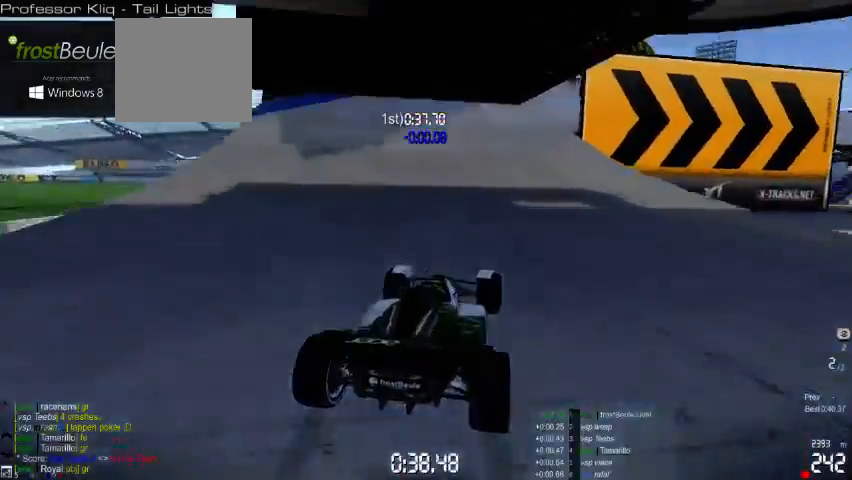
{"buttons": ["A"], "left_stick": "right", "events": []}
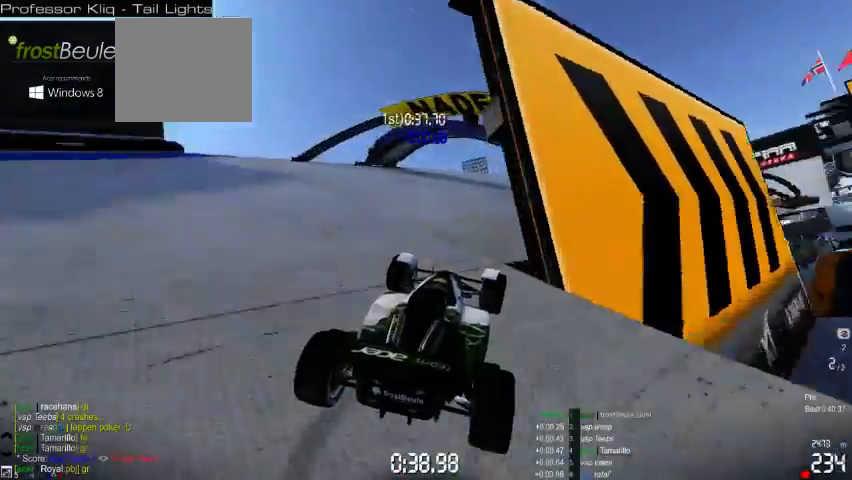
{"buttons": ["A"], "left_stick": "right", "events": []}
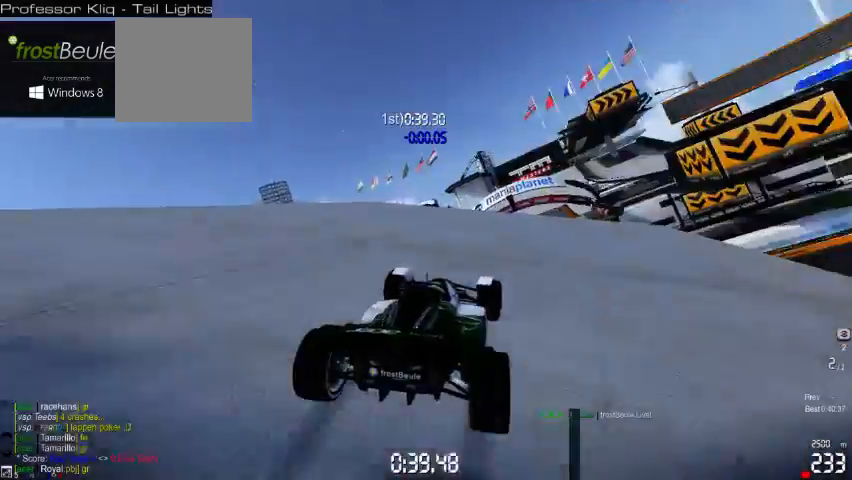
{"buttons": ["A"], "left_stick": "center", "events": [[100, "left_stick", "center"]]}
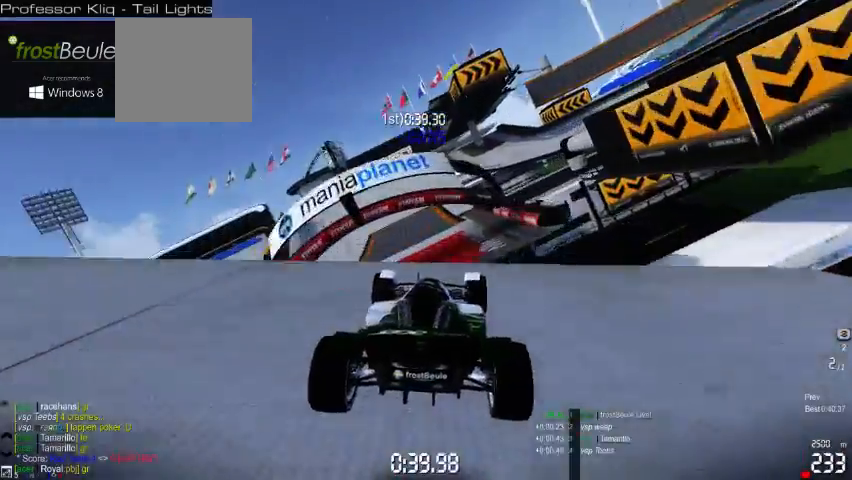
{"buttons": ["A"], "left_stick": "center", "events": []}
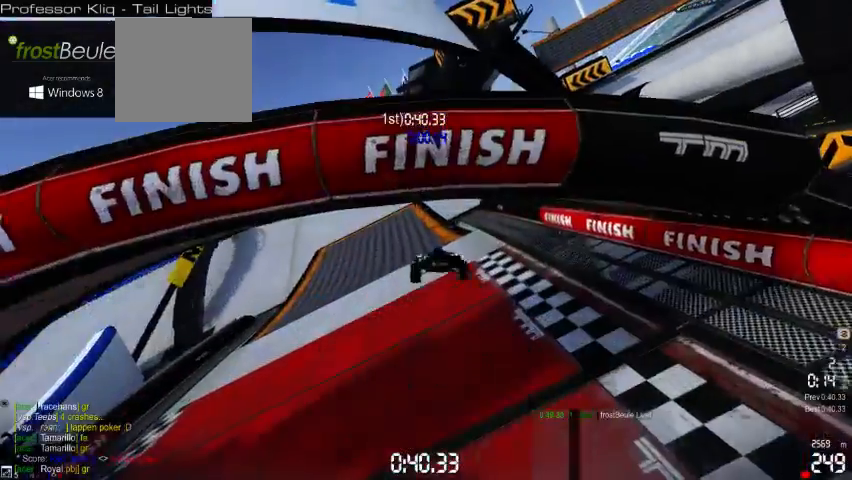
{"buttons": [], "left_stick": "center"}